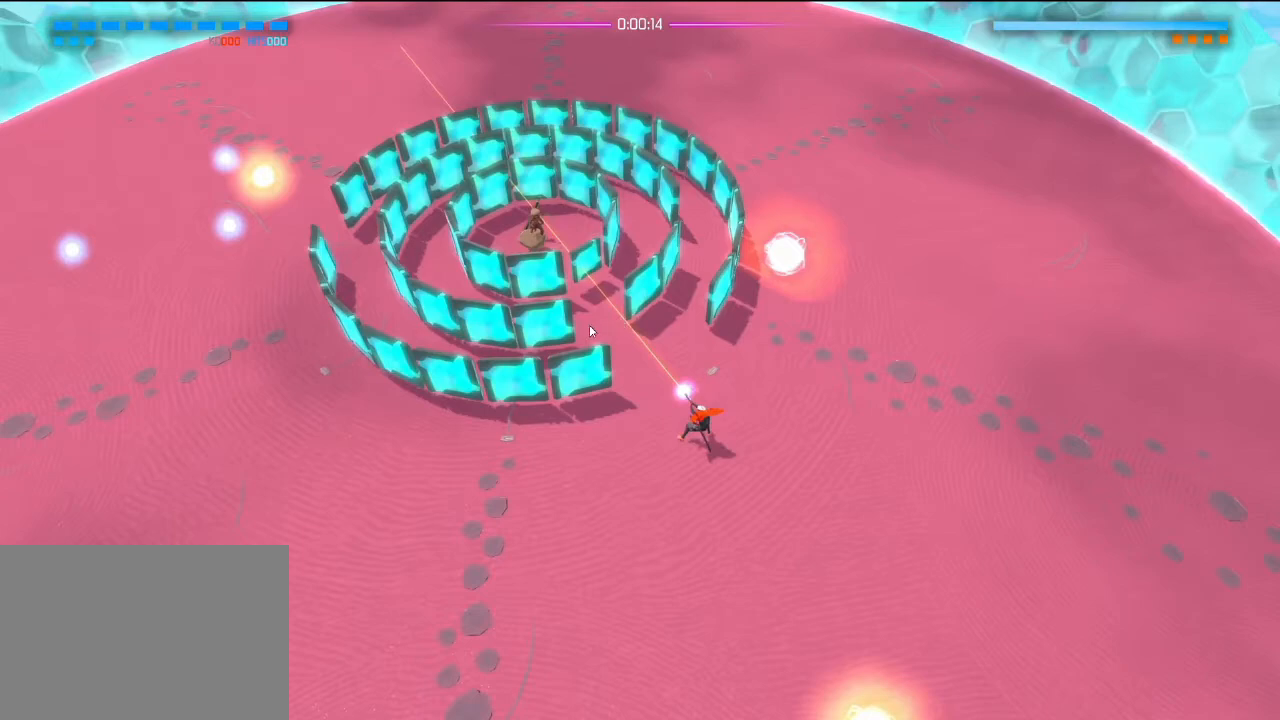
Gameplay with a controller (PlayStation layout); each line is a JSON object with the inputs held at the frame after it. "events" lists button and stick changes between this image and that frame as [ms after this image, input, new state], when the widget could be followed in between. Not read: DPAD_DOWN DPAD_LEFT DPAD_RIGHT DPAD_UP HOME L3 R3 SELECT SQUARE START TOUCHPAD.
{"buttons": ["R2"], "left_stick": "center", "right_stick": "up-left", "events": []}
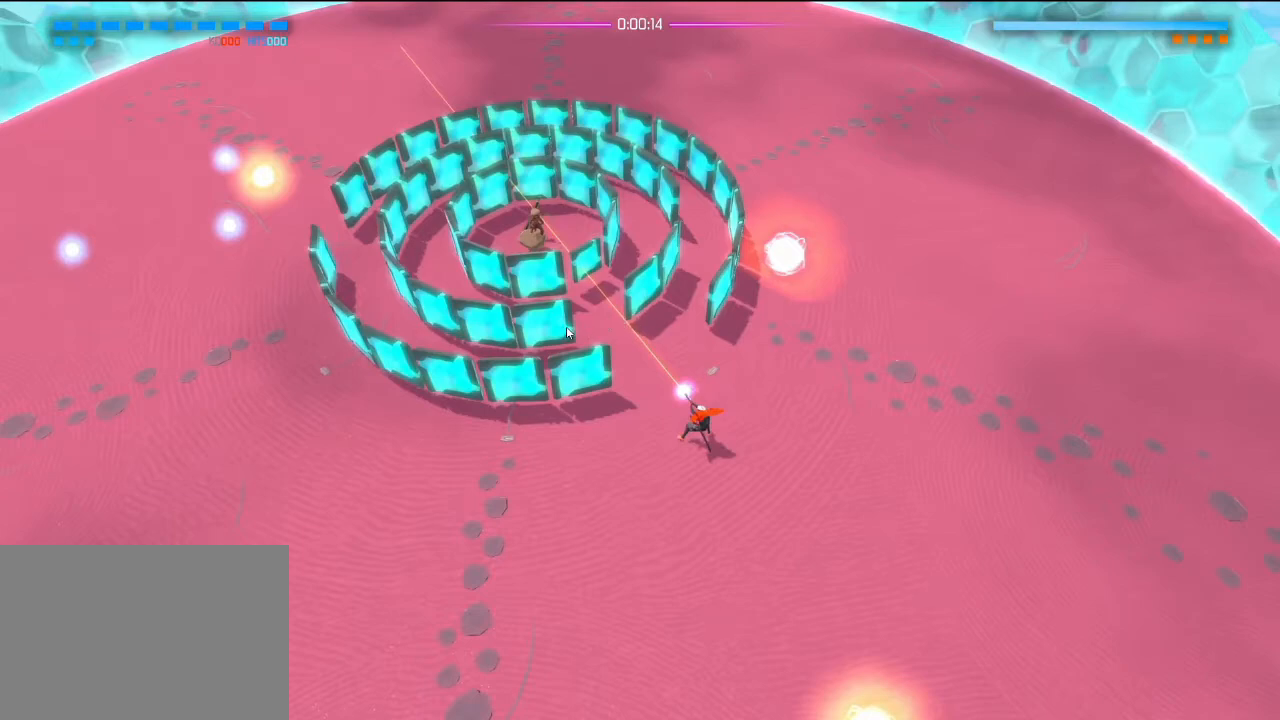
{"buttons": ["R2"], "left_stick": "center", "right_stick": "up-left", "events": []}
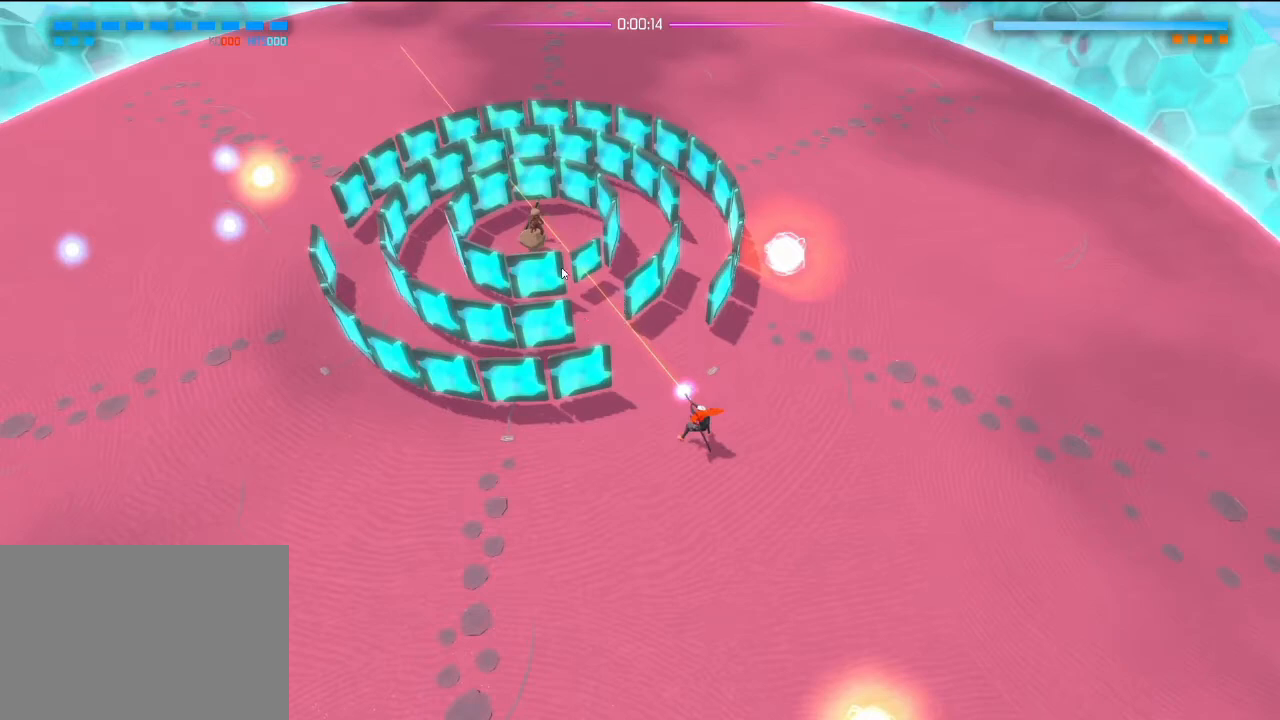
{"buttons": ["R2"], "left_stick": "center", "right_stick": "up-left", "events": []}
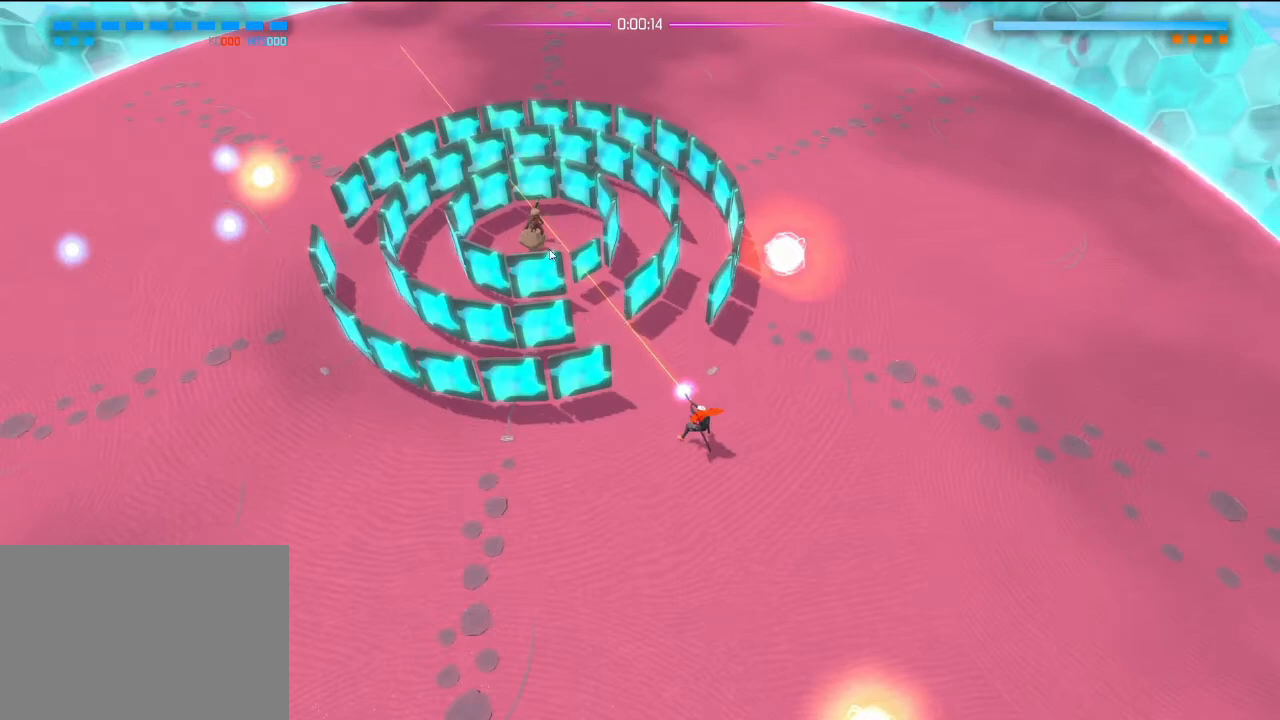
{"buttons": ["R2"], "left_stick": "center", "right_stick": "up-left", "events": []}
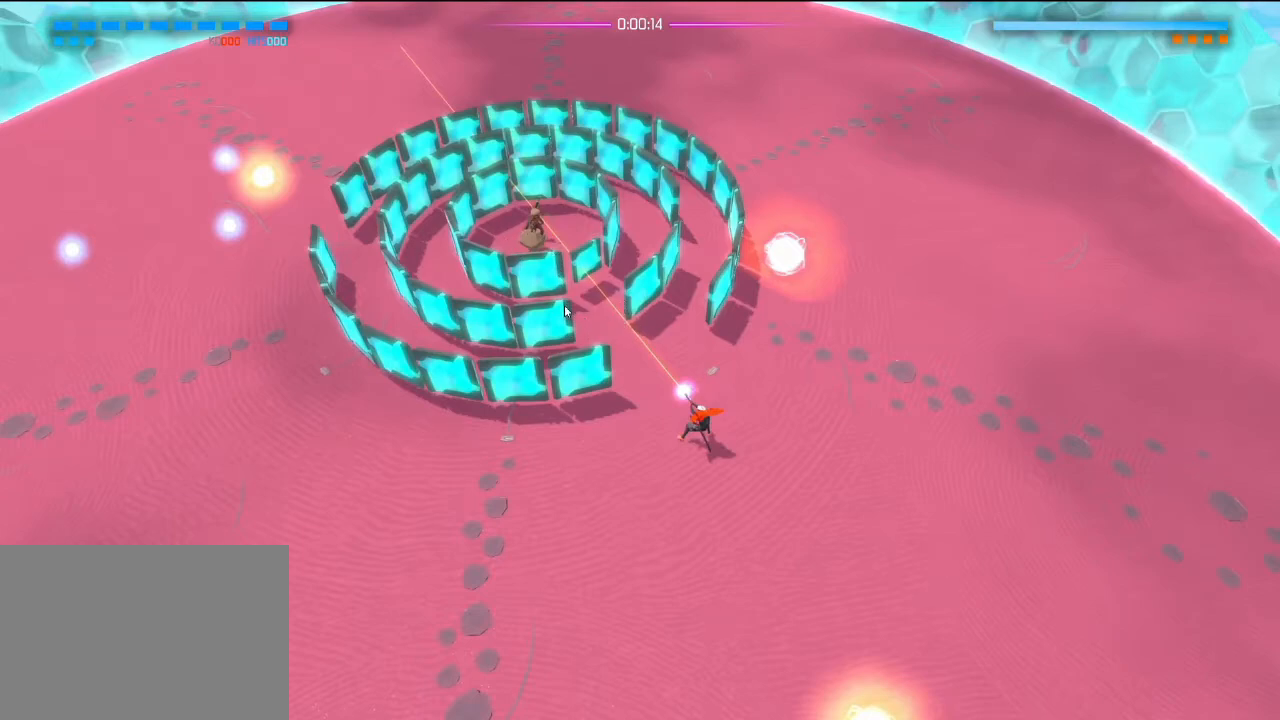
{"buttons": ["R2"], "left_stick": "center", "right_stick": "up-left", "events": []}
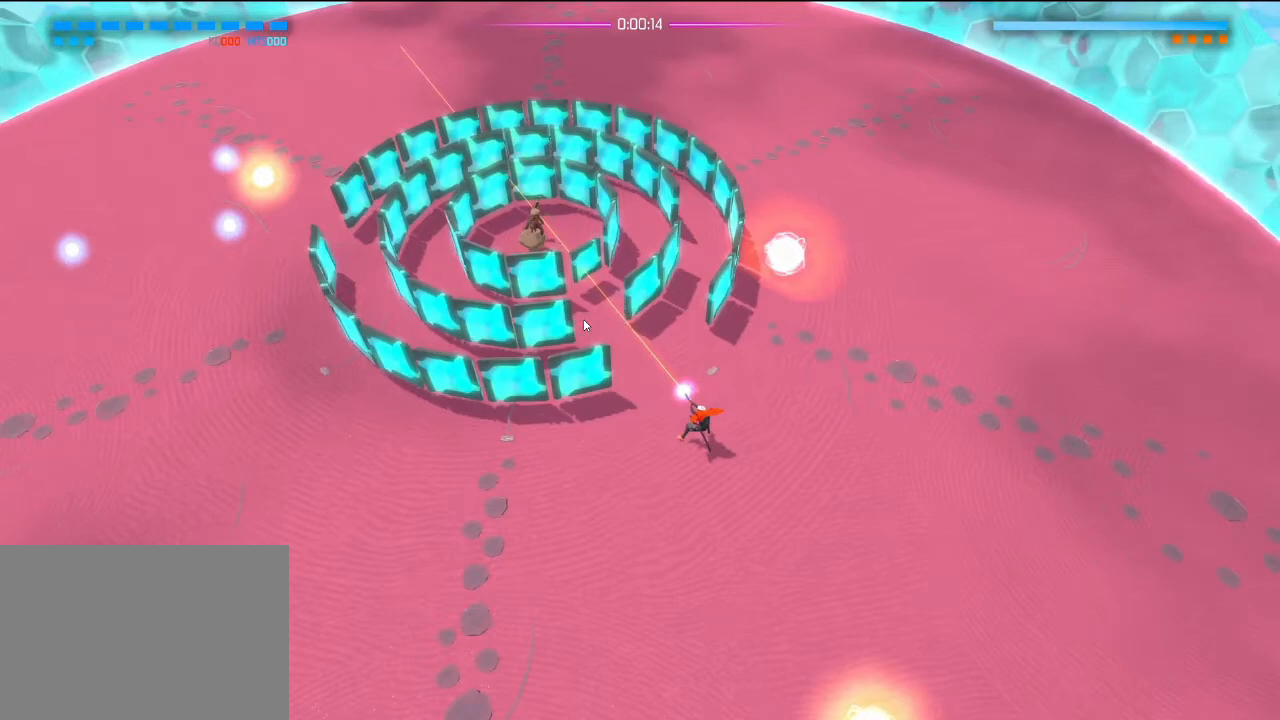
{"buttons": ["R2"], "left_stick": "center", "right_stick": "up-left", "events": []}
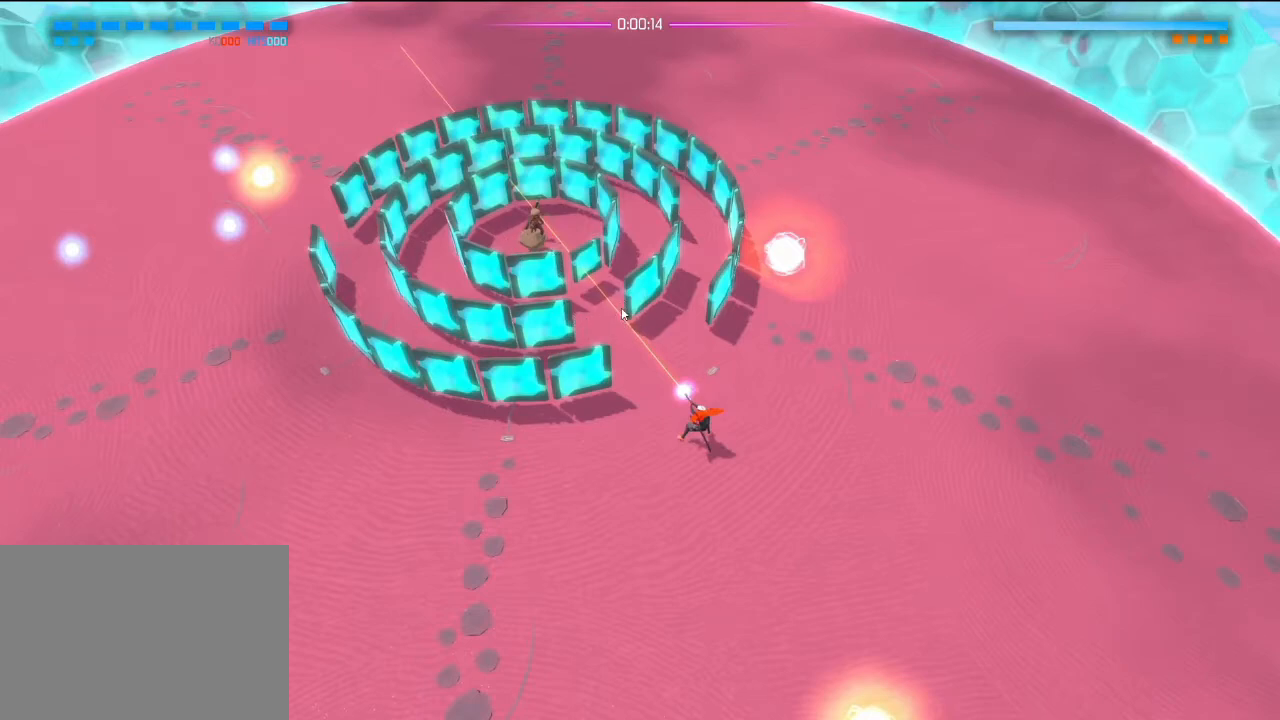
{"buttons": ["R2"], "left_stick": "center", "right_stick": "up-left", "events": []}
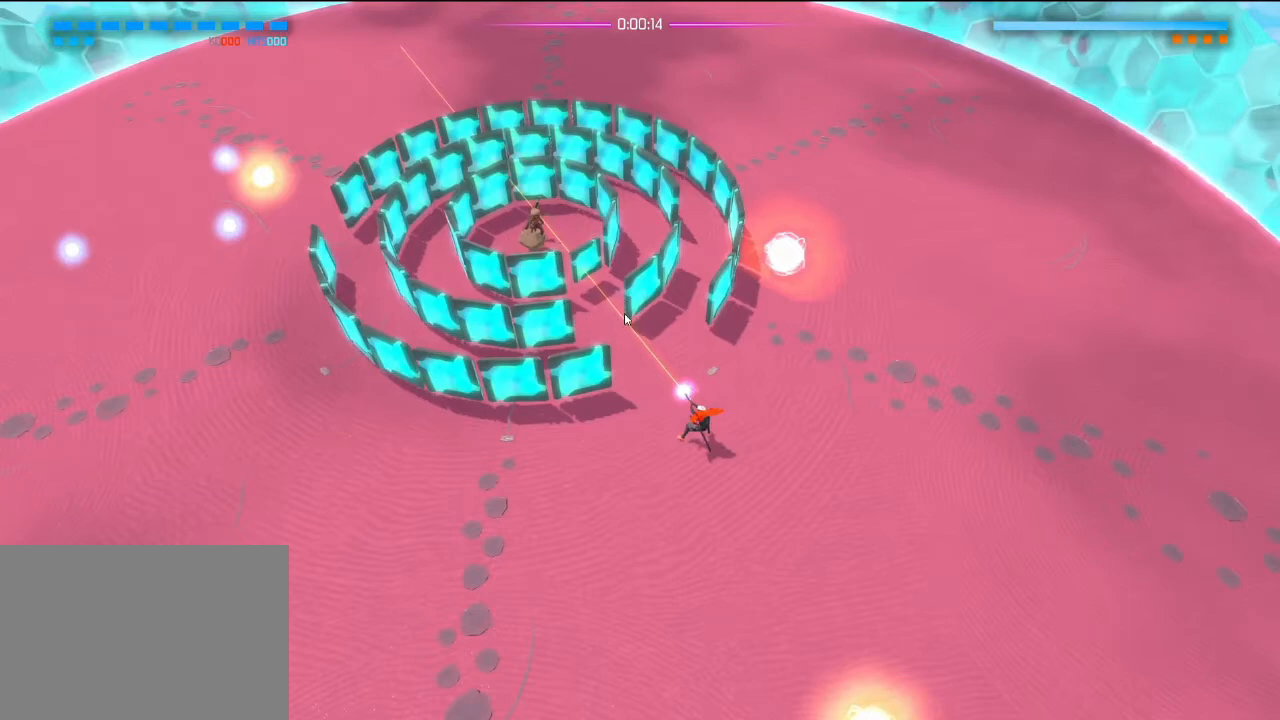
{"buttons": ["R2"], "left_stick": "center", "right_stick": "up-left", "events": []}
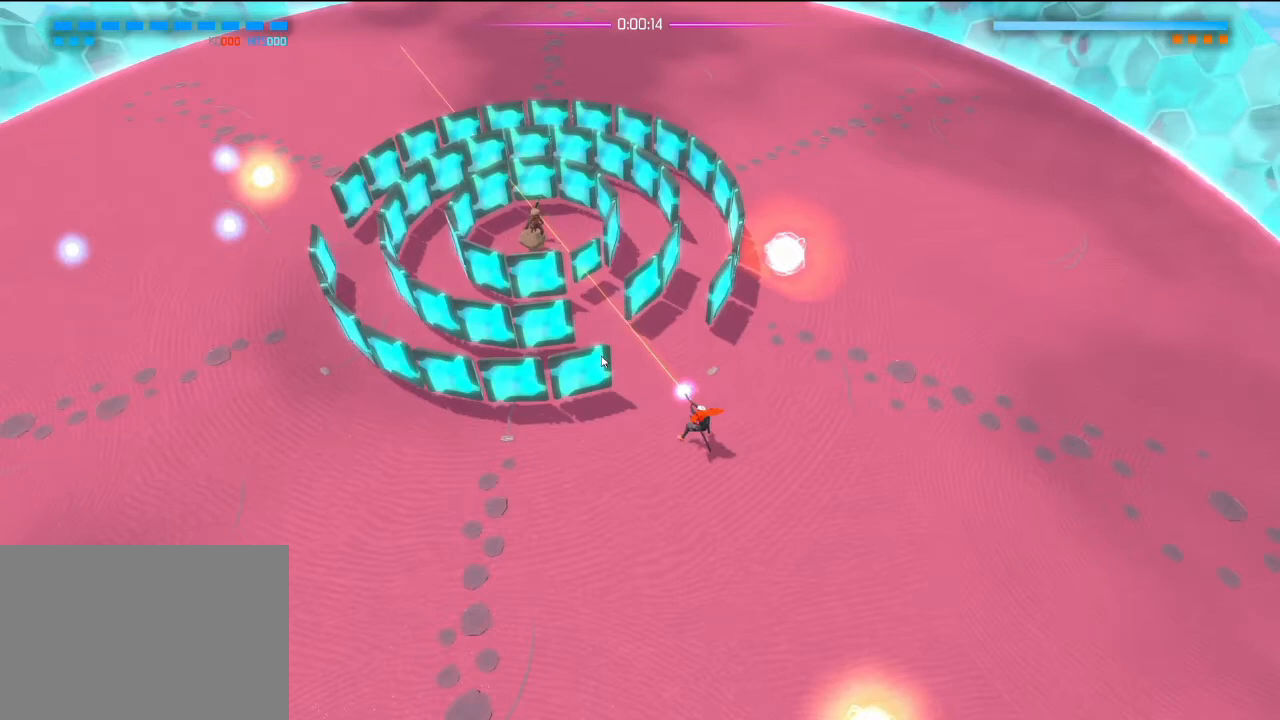
{"buttons": ["R2"], "left_stick": "center", "right_stick": "up-left", "events": []}
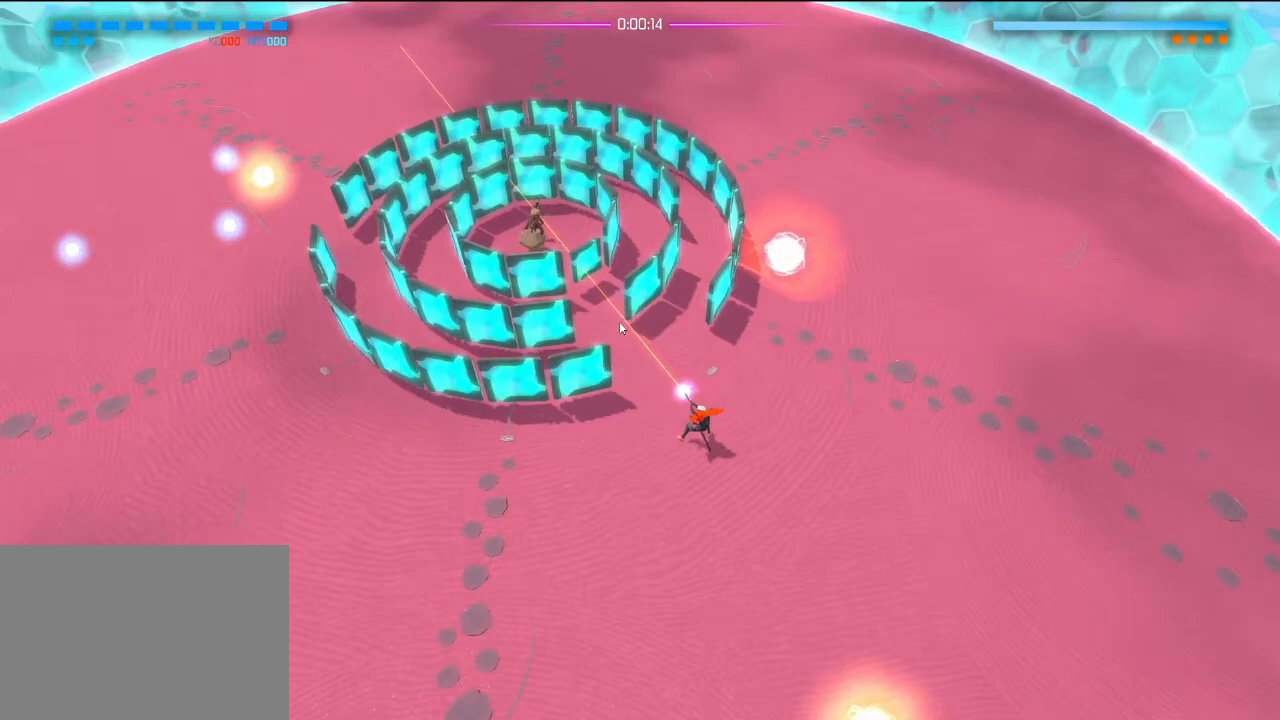
{"buttons": ["R2"], "left_stick": "center", "right_stick": "up-left", "events": []}
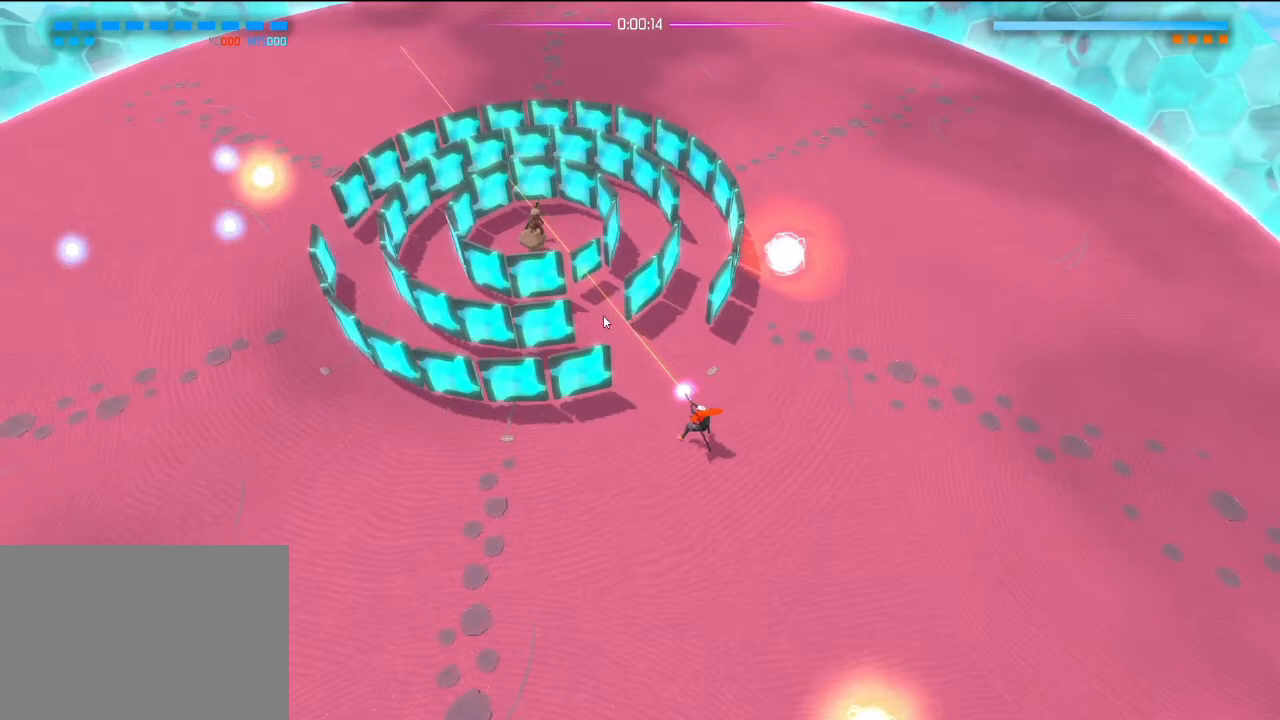
{"buttons": ["R2"], "left_stick": "center", "right_stick": "up-left", "events": []}
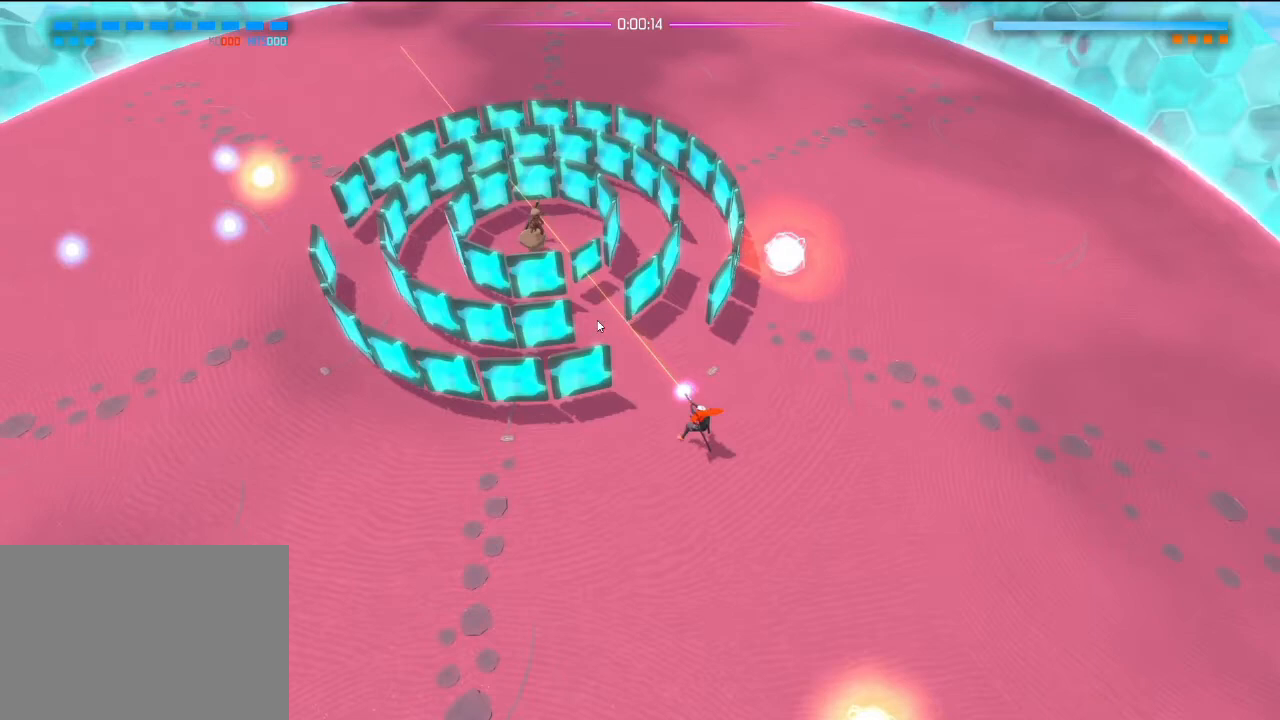
{"buttons": ["R2"], "left_stick": "center", "right_stick": "up-left", "events": []}
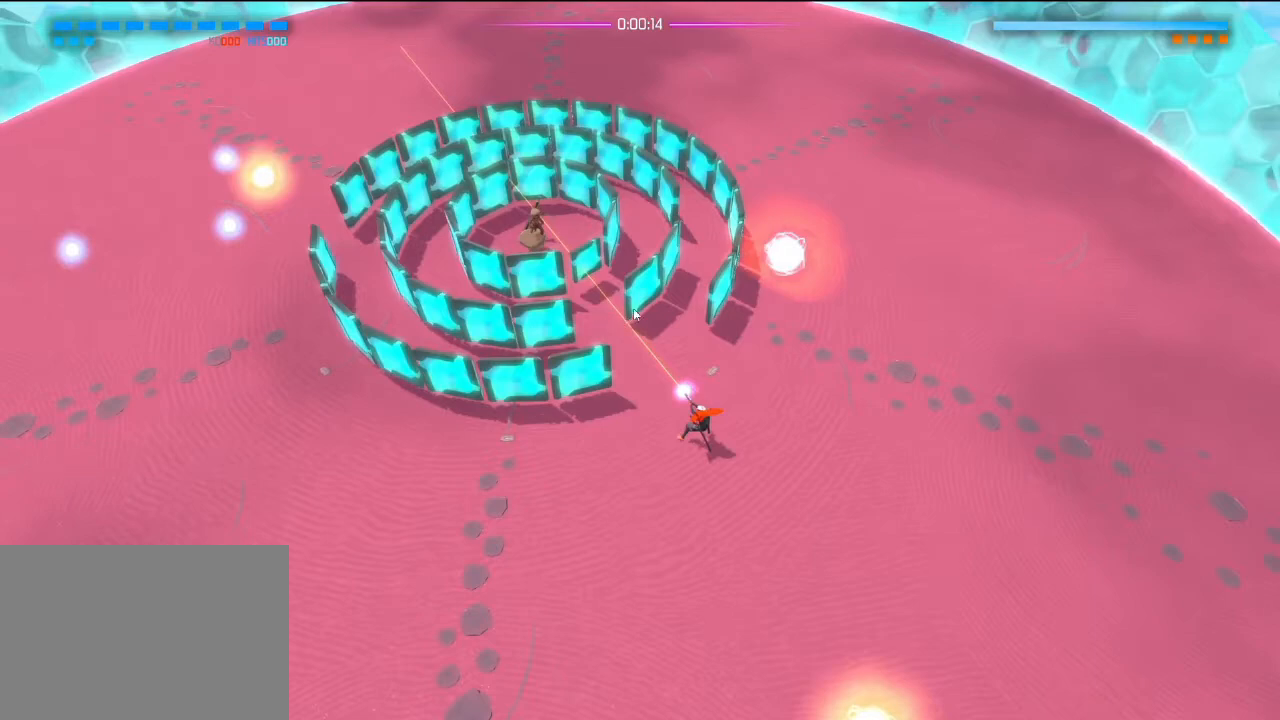
{"buttons": ["R2"], "left_stick": "center", "right_stick": "up-left", "events": []}
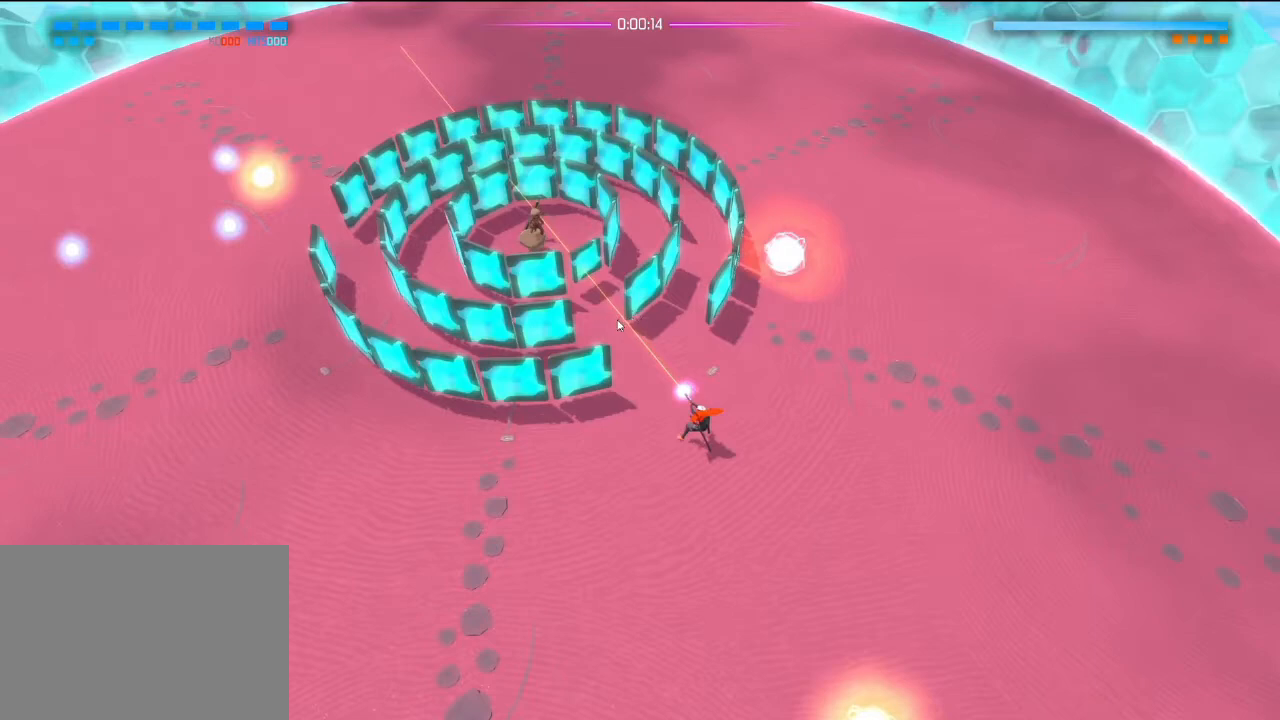
{"buttons": ["R2"], "left_stick": "center", "right_stick": "up-left", "events": []}
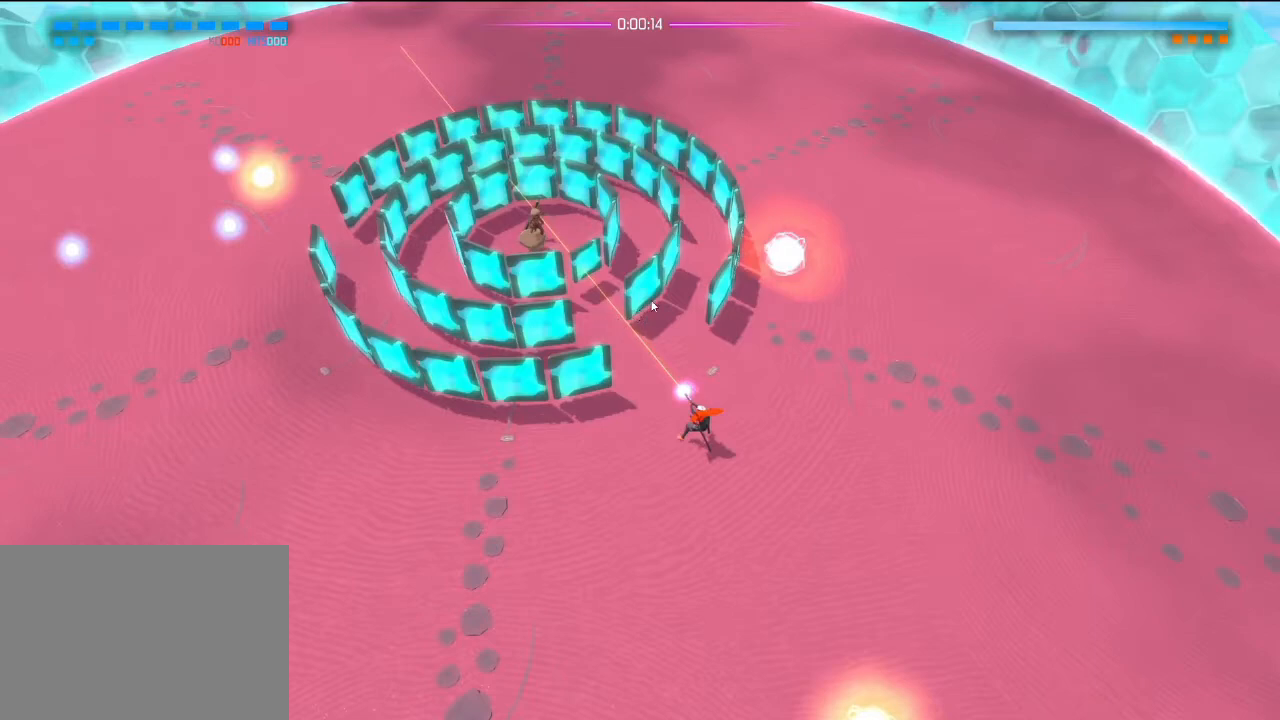
{"buttons": ["R2"], "left_stick": "center", "right_stick": "up-left", "events": []}
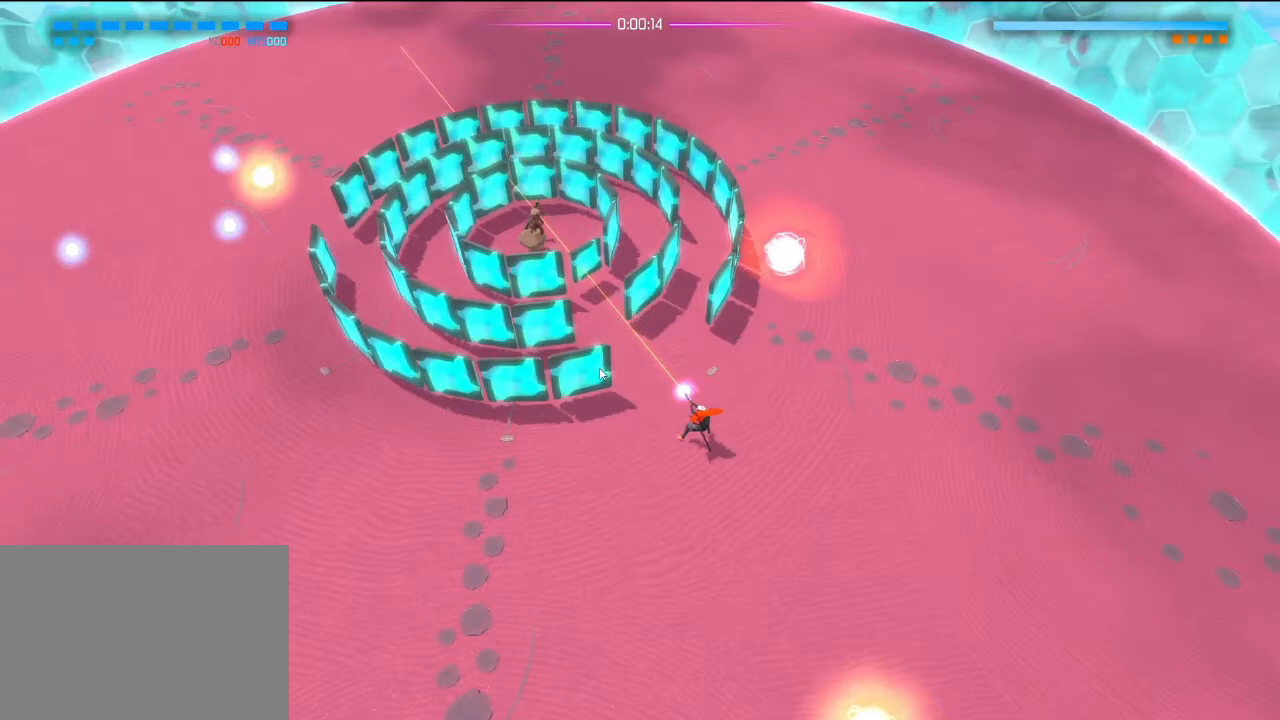
{"buttons": ["R2"], "left_stick": "center", "right_stick": "up-left", "events": []}